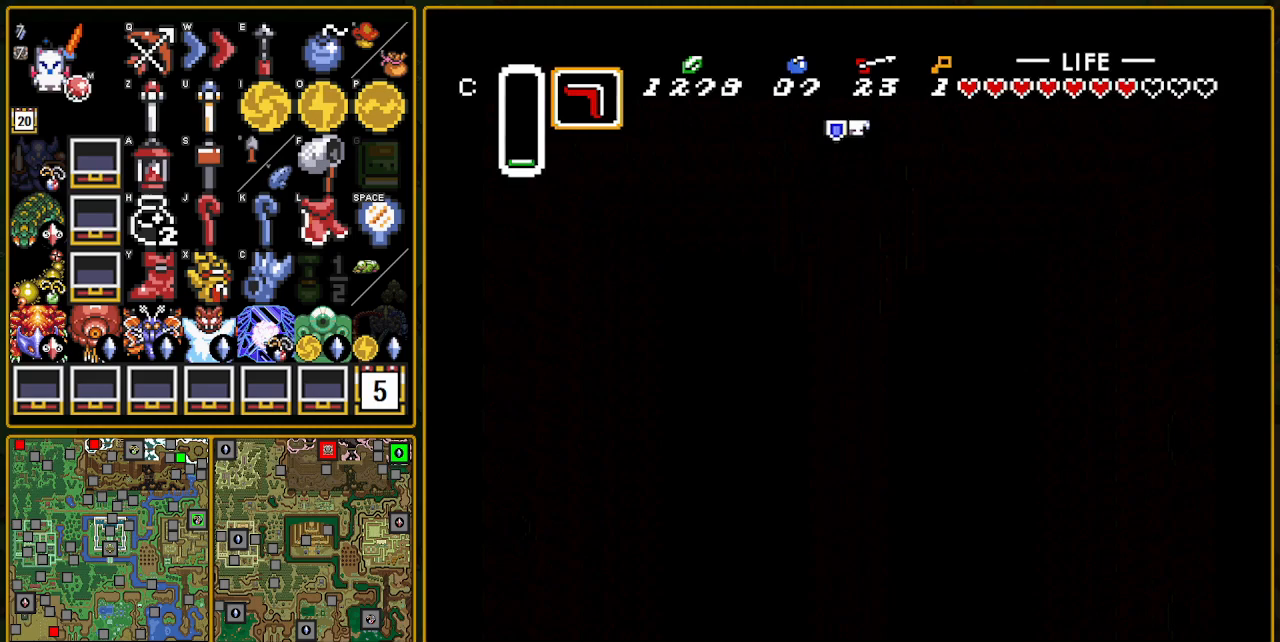
Gameplay with a controller (Nintendo layout); each line is a JSON object with the inputs held at the frame after it. "events" lists button and stick changes between this image and that frame as [ms after this image, input, new state], when the widget could be followed in between. Not read: L3 R3.
{"buttons": ["DPAD_DOWN"], "events": []}
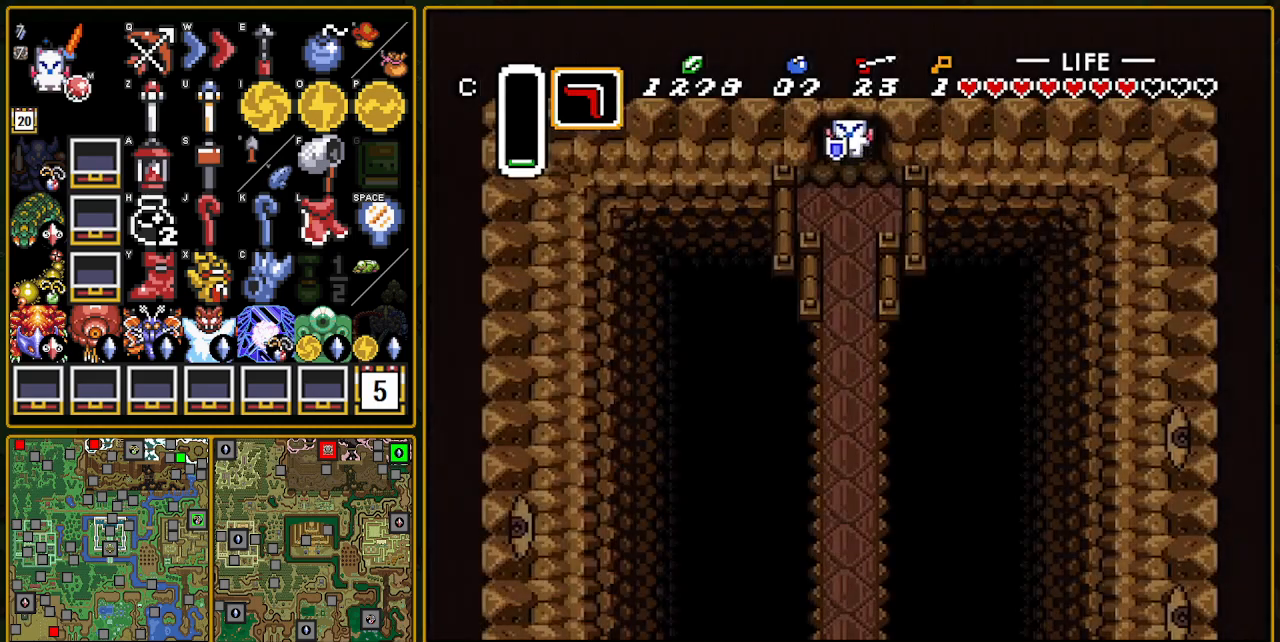
{"buttons": ["A"], "events": [[100, "A", "down"], [383, "DPAD_DOWN", "up"]]}
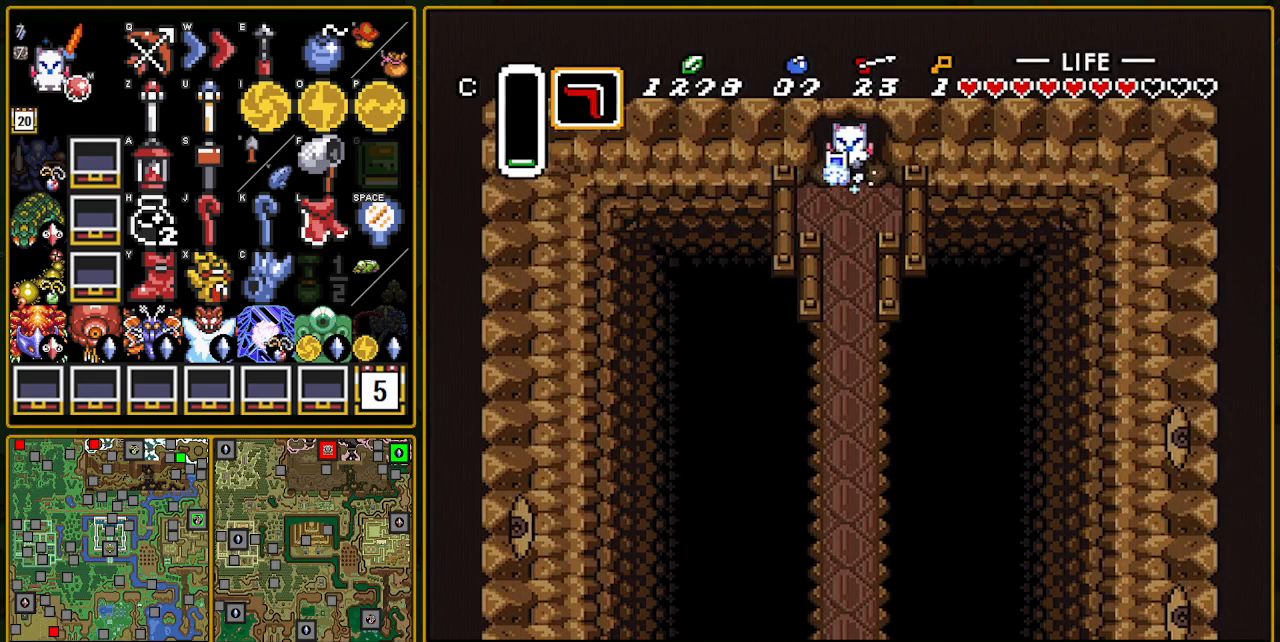
{"buttons": ["A"], "events": []}
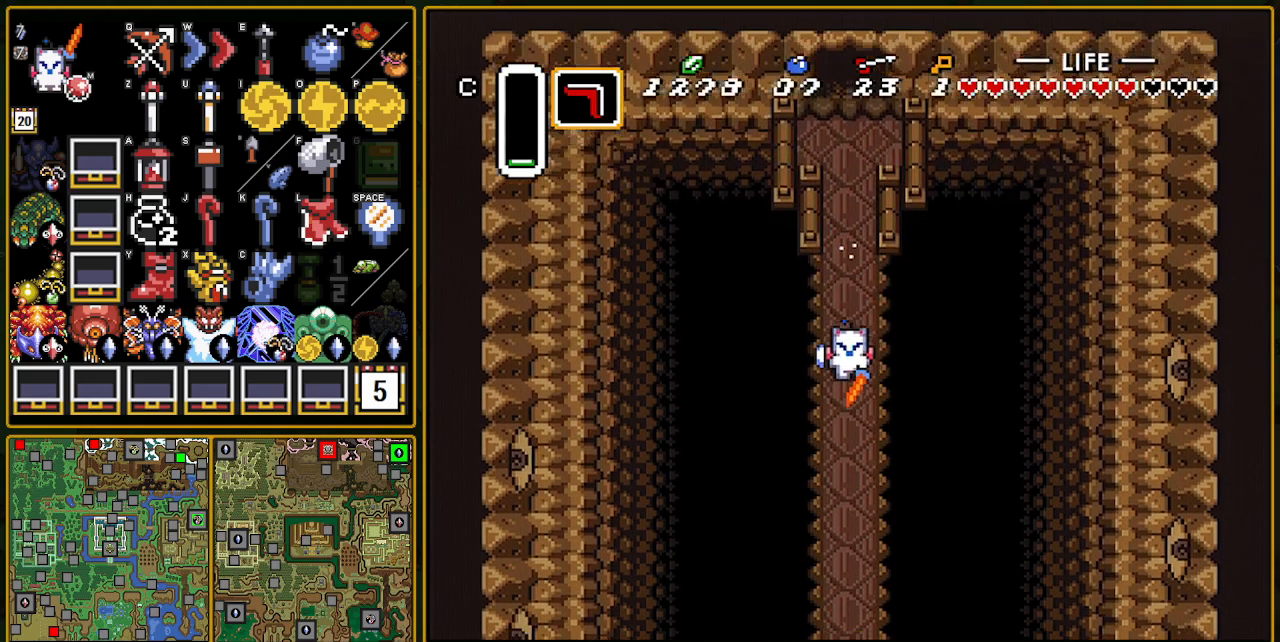
{"buttons": ["A"], "events": []}
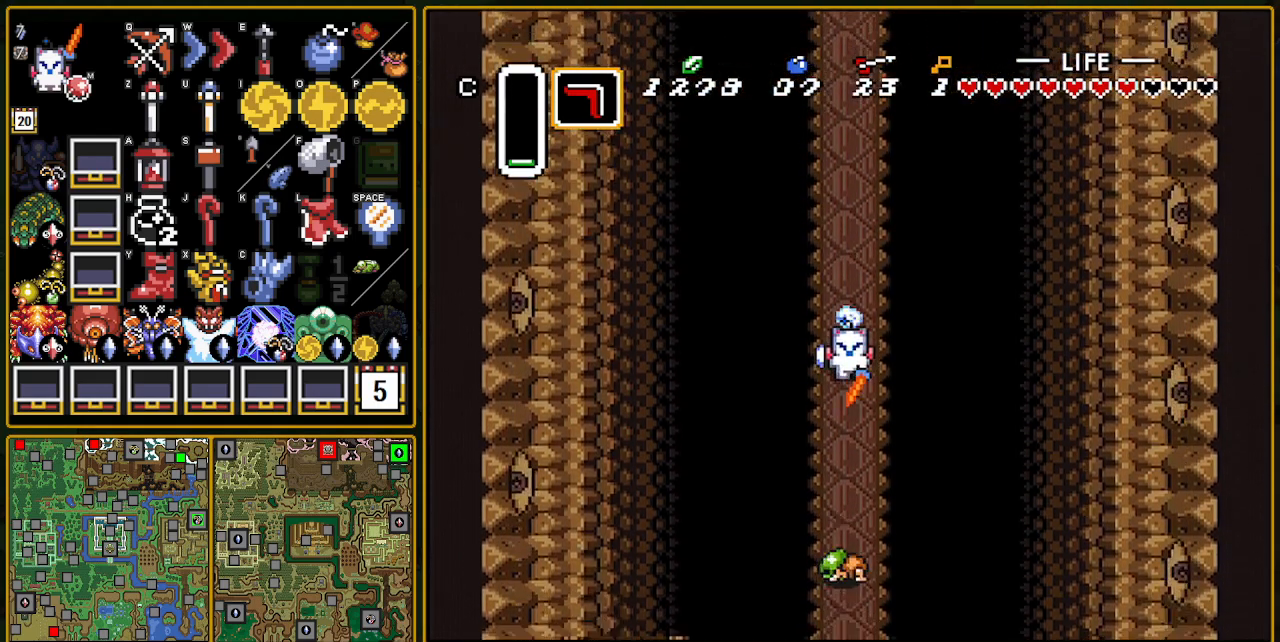
{"buttons": [], "events": [[33, "A", "up"]]}
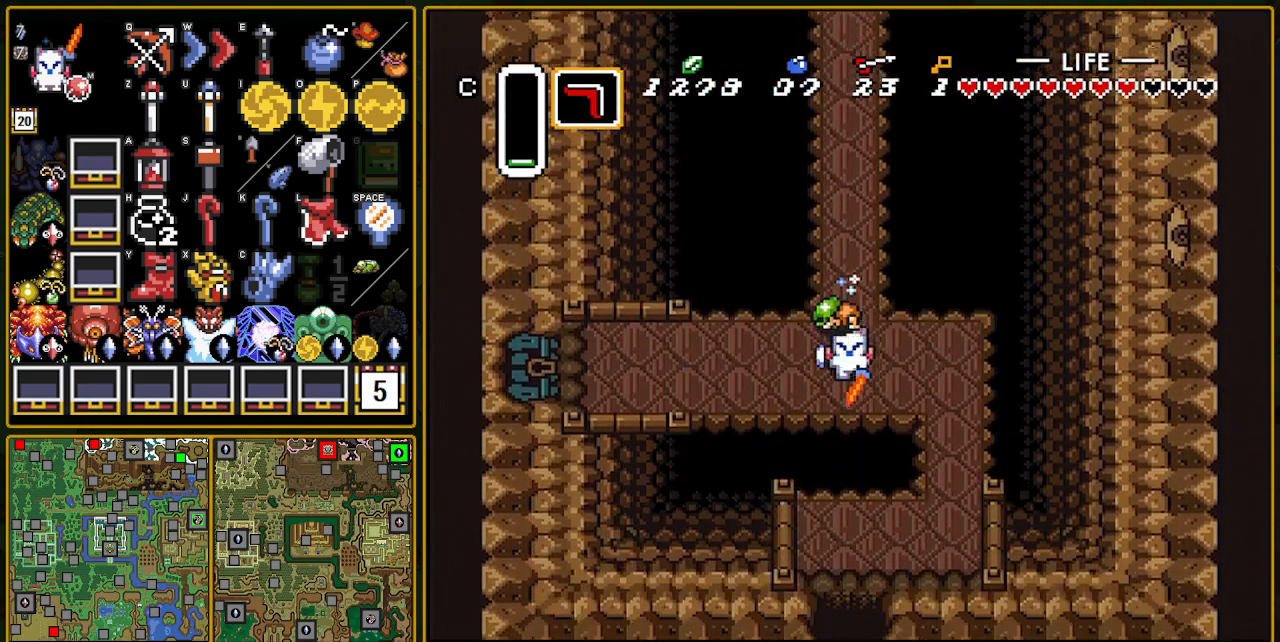
{"buttons": ["DPAD_LEFT"], "events": [[17, "DPAD_LEFT", "down"]]}
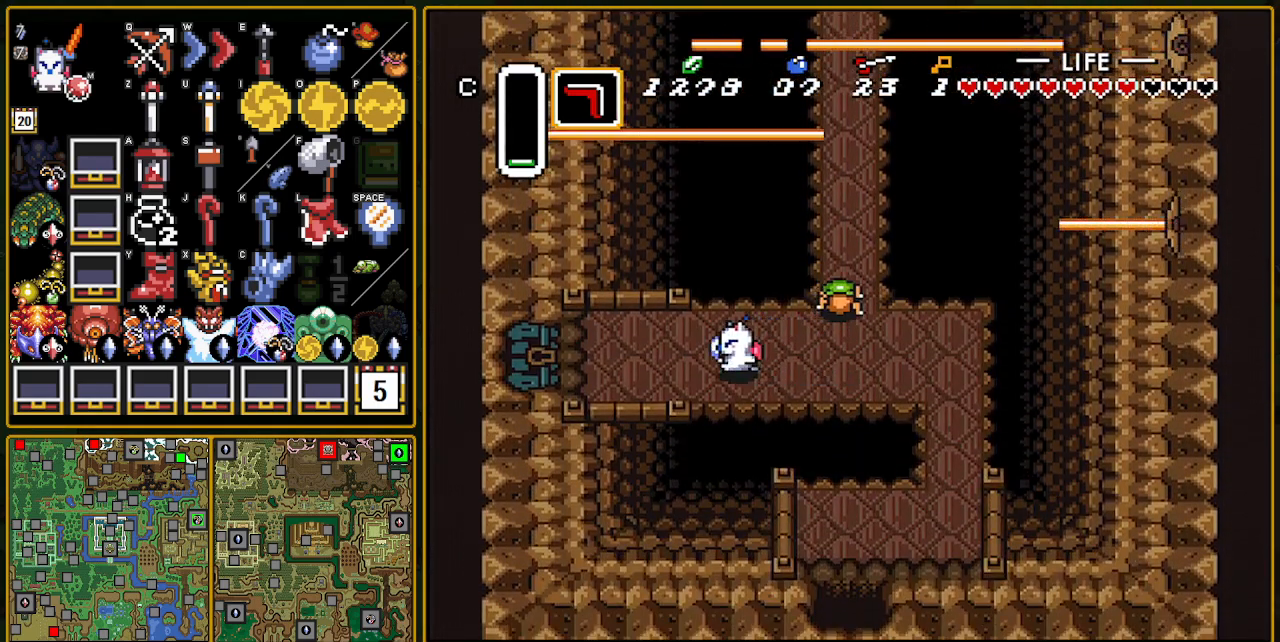
{"buttons": ["DPAD_LEFT"], "events": []}
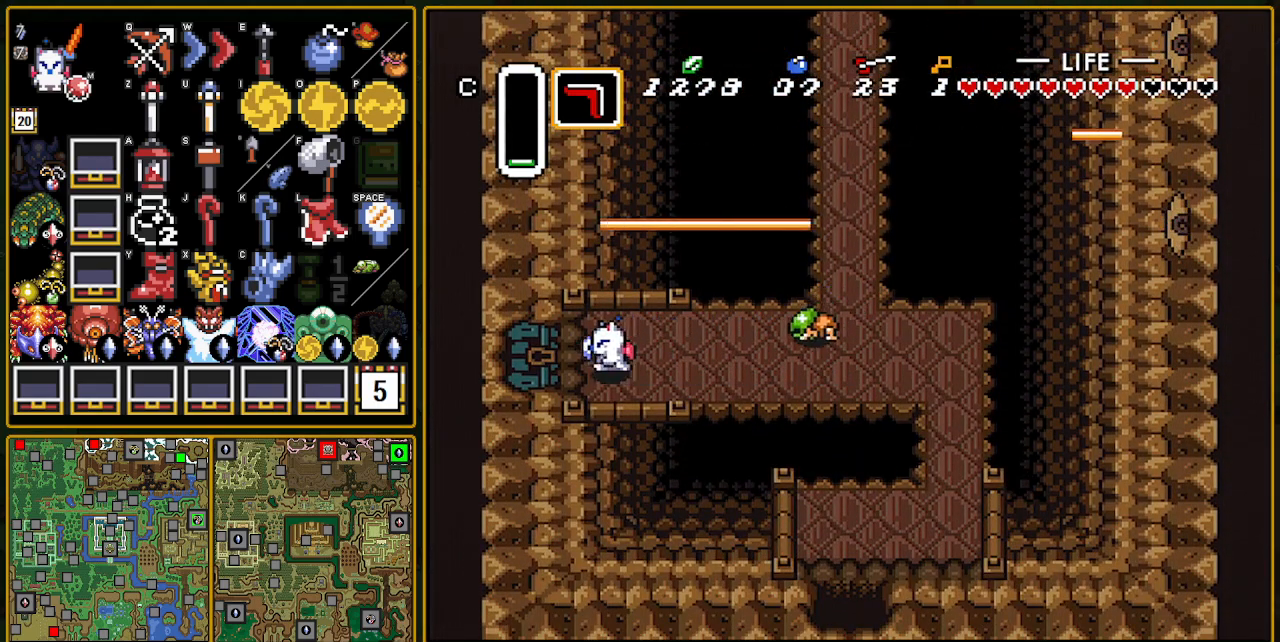
{"buttons": ["DPAD_LEFT"], "events": []}
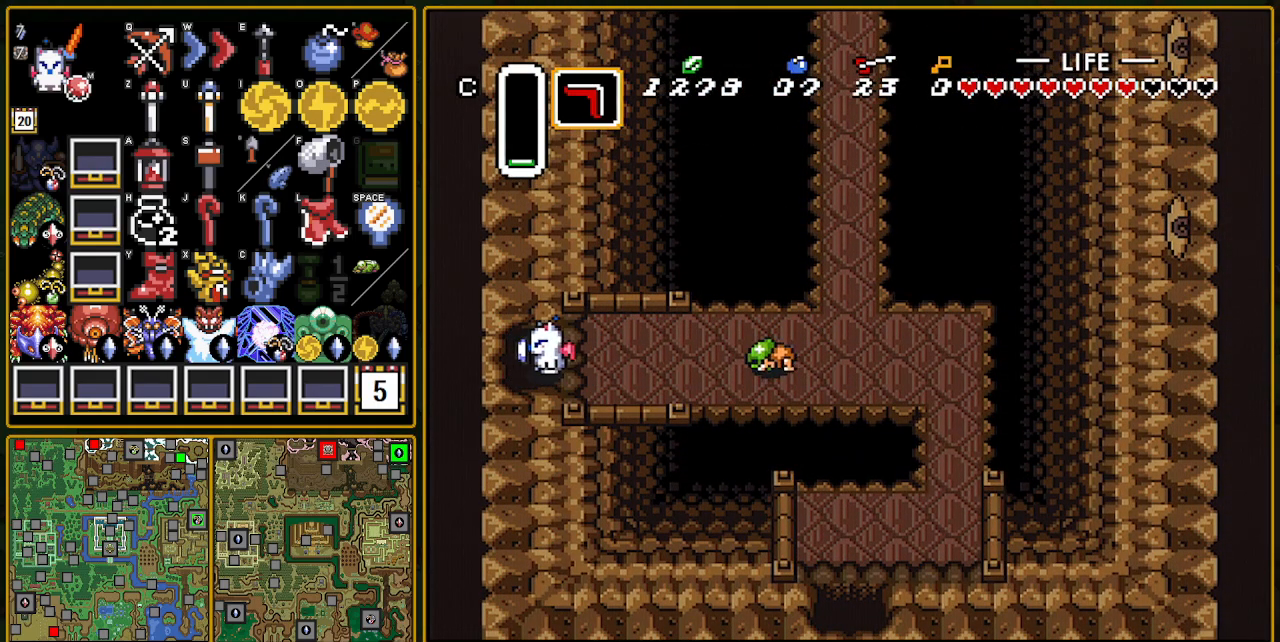
{"buttons": [], "events": [[483, "DPAD_LEFT", "up"]]}
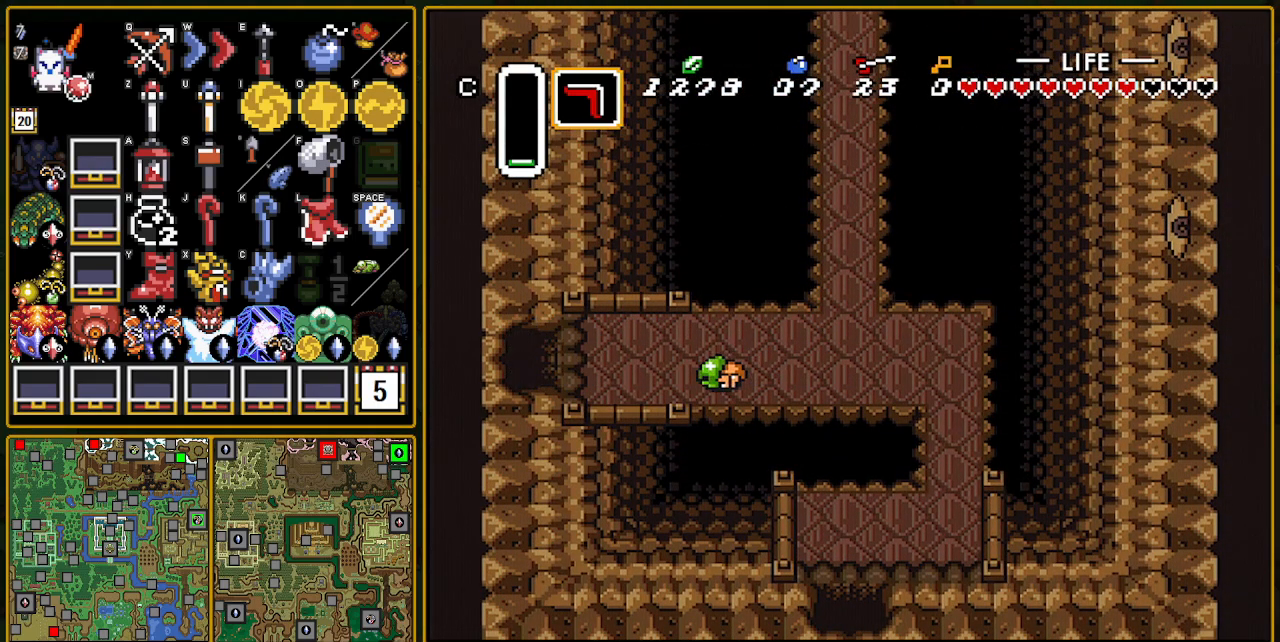
{"buttons": [], "events": [[83, "DPAD_LEFT", "down"], [350, "DPAD_LEFT", "up"]]}
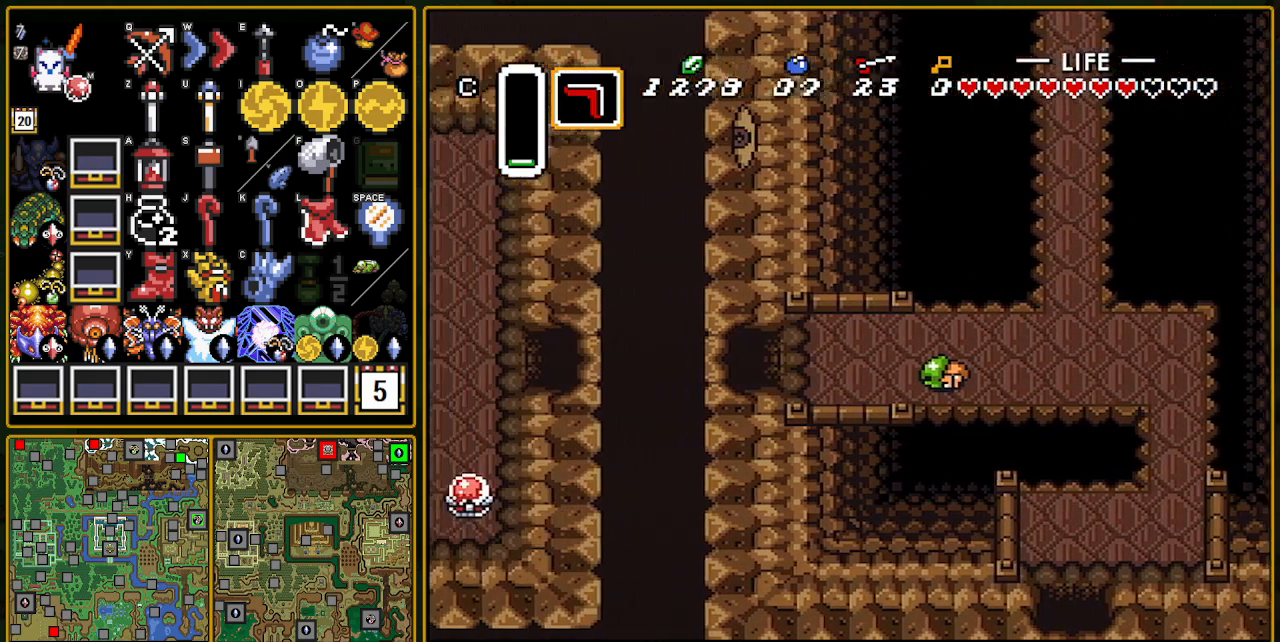
{"buttons": ["DPAD_LEFT"], "events": [[283, "DPAD_LEFT", "down"]]}
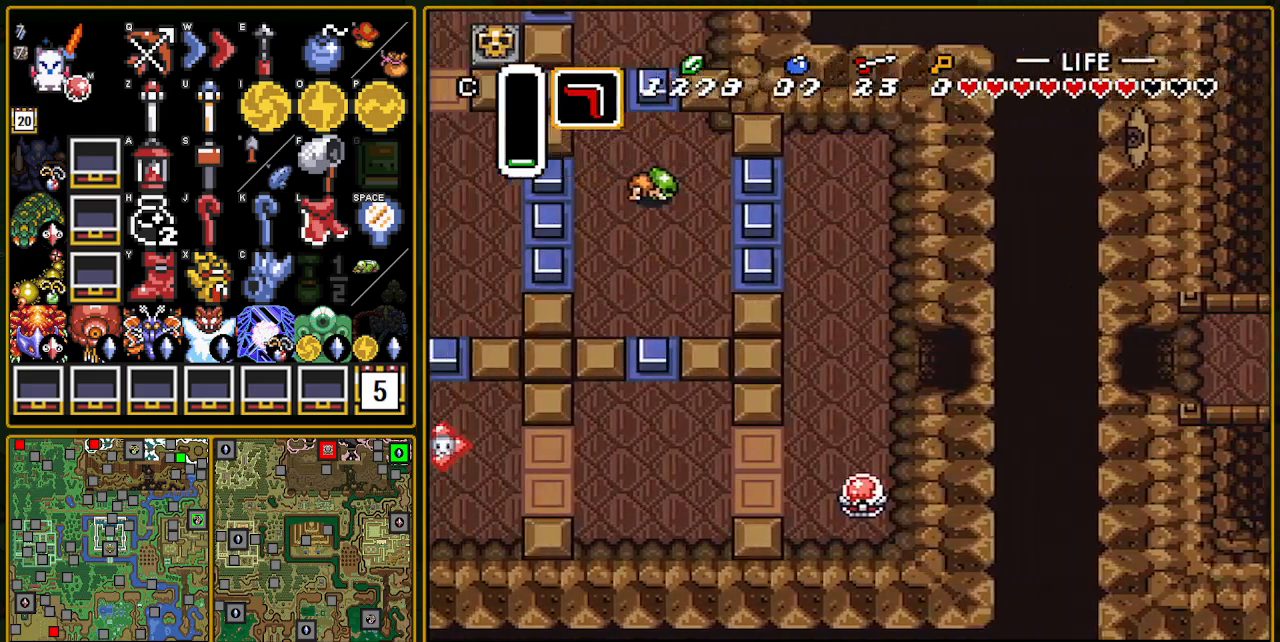
{"buttons": ["DPAD_LEFT"], "events": []}
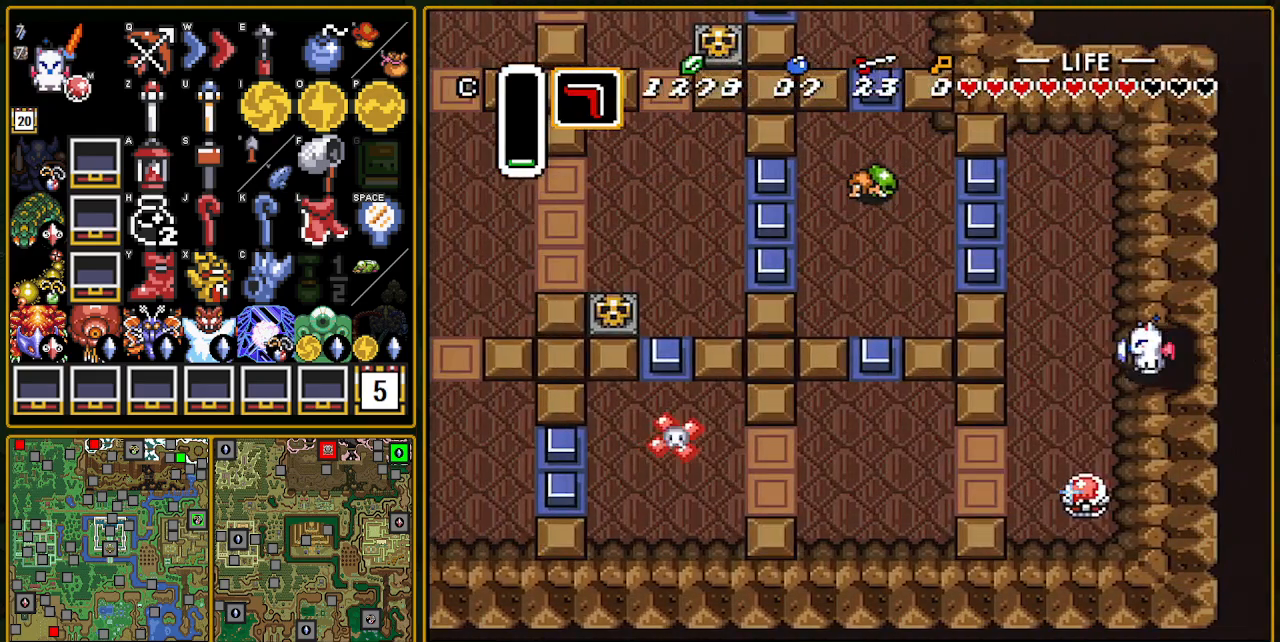
{"buttons": ["B"], "events": [[200, "DPAD_DOWN", "down"], [250, "DPAD_LEFT", "up"], [383, "B", "down"], [483, "DPAD_DOWN", "up"]]}
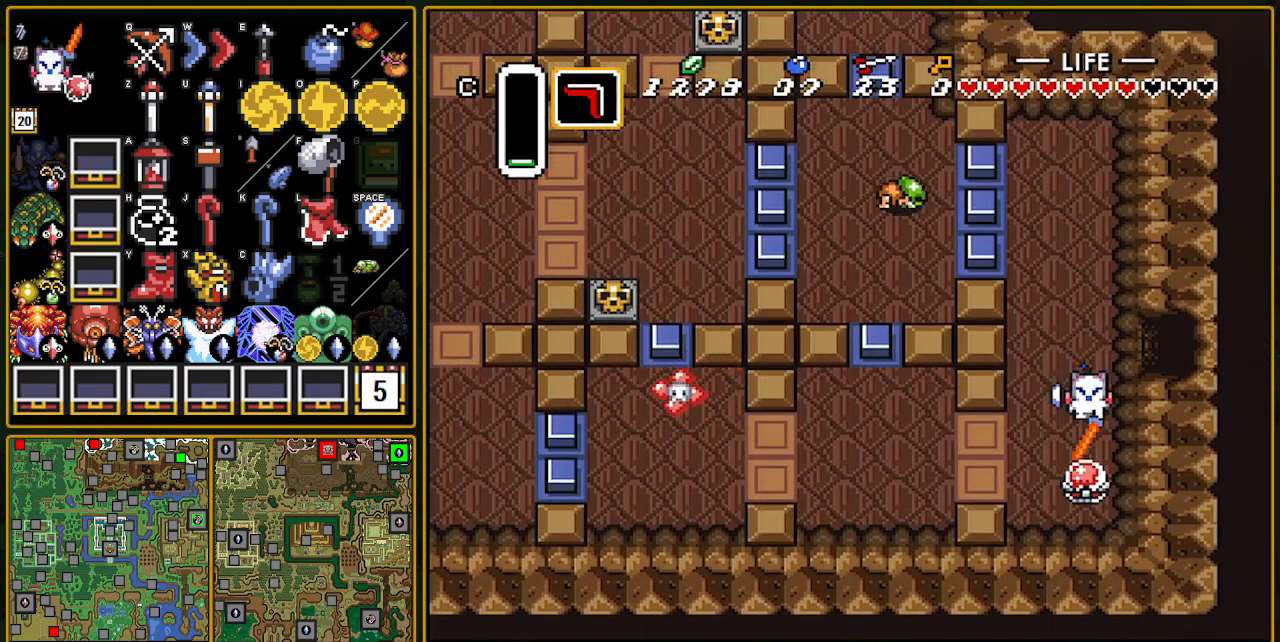
{"buttons": ["DPAD_UP"], "events": [[50, "B", "up"], [250, "DPAD_UP", "down"]]}
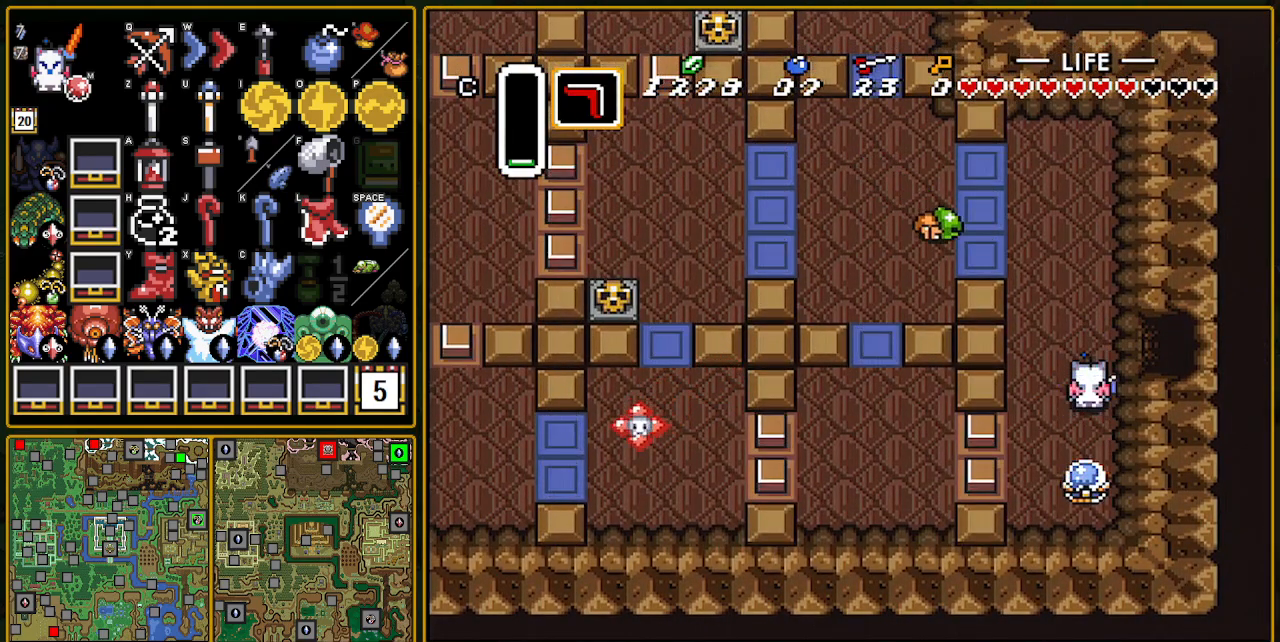
{"buttons": ["DPAD_UP"], "events": []}
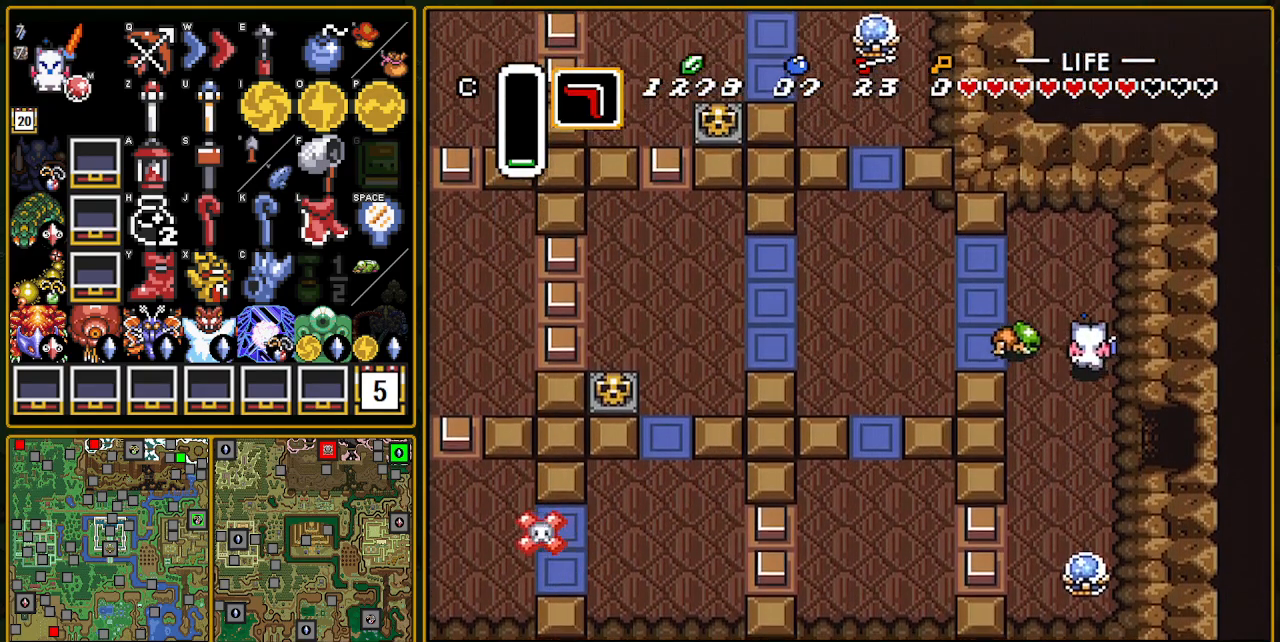
{"buttons": ["DPAD_DOWN", "DPAD_LEFT"], "events": [[200, "DPAD_RIGHT", "down"], [200, "DPAD_UP", "up"], [217, "DPAD_DOWN", "down"], [217, "DPAD_RIGHT", "up"], [333, "B", "down"], [417, "DPAD_LEFT", "down"], [433, "B", "up"]]}
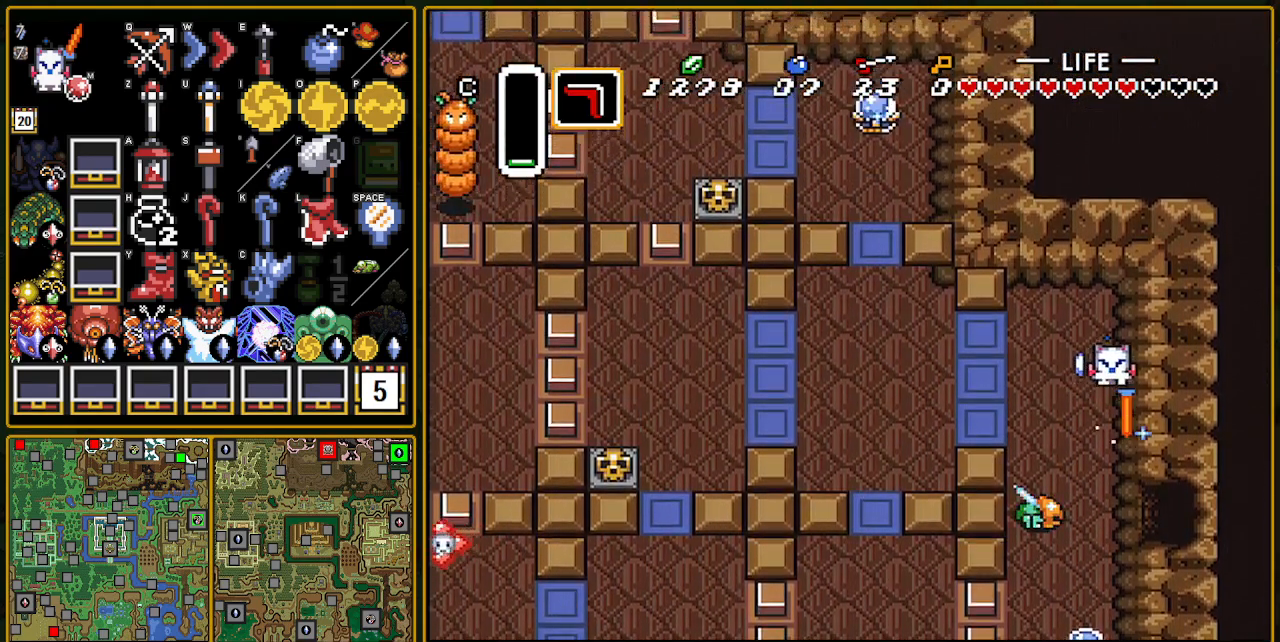
{"buttons": ["DPAD_LEFT"], "events": [[267, "DPAD_DOWN", "up"], [383, "DPAD_DOWN", "down"], [417, "DPAD_DOWN", "up"]]}
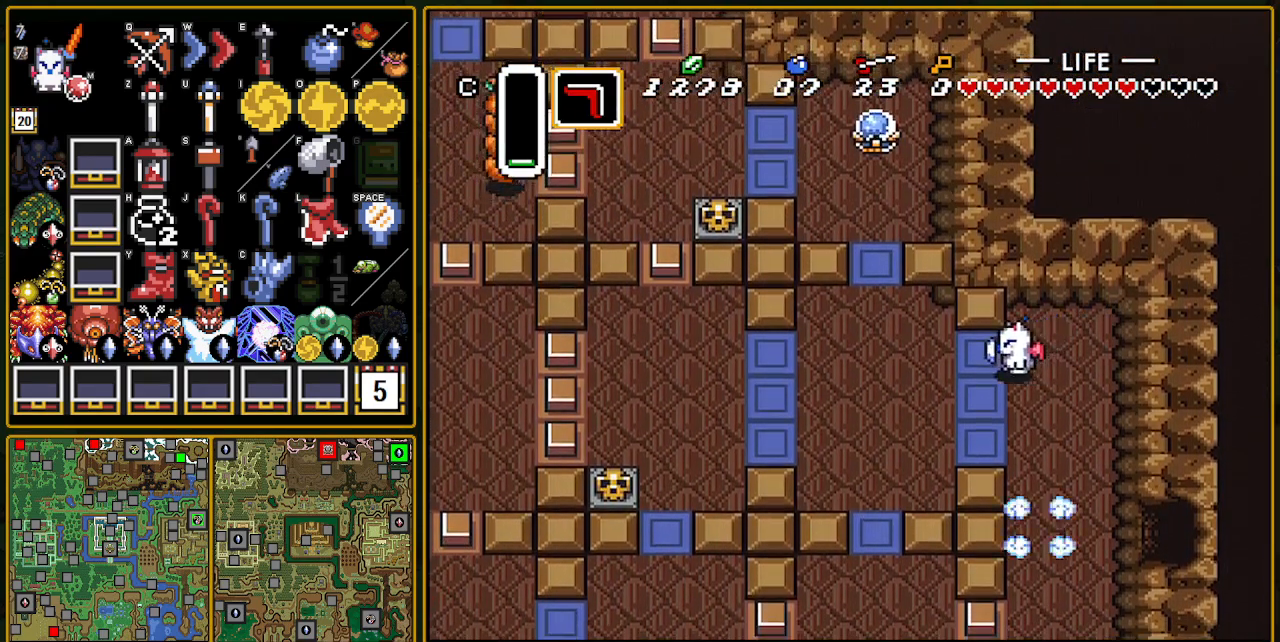
{"buttons": ["DPAD_UP"], "events": [[200, "DPAD_UP", "down"], [467, "DPAD_LEFT", "up"]]}
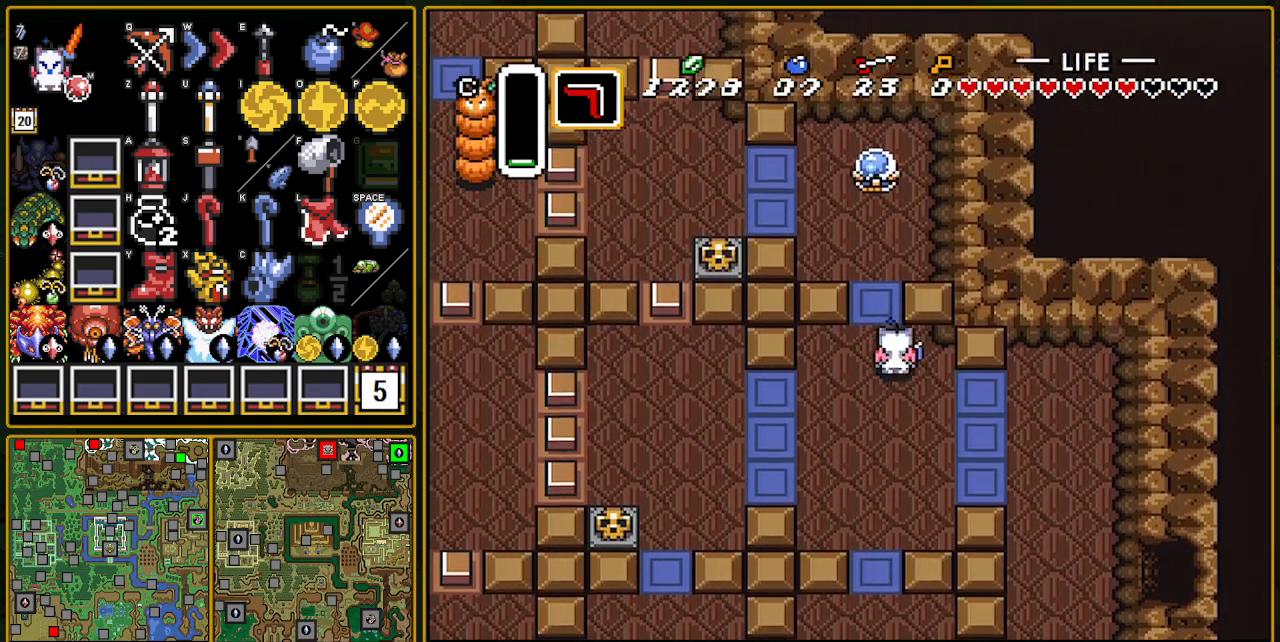
{"buttons": ["DPAD_UP", "DPAD_LEFT"], "events": [[217, "DPAD_LEFT", "down"], [350, "DPAD_LEFT", "up"], [483, "DPAD_LEFT", "down"]]}
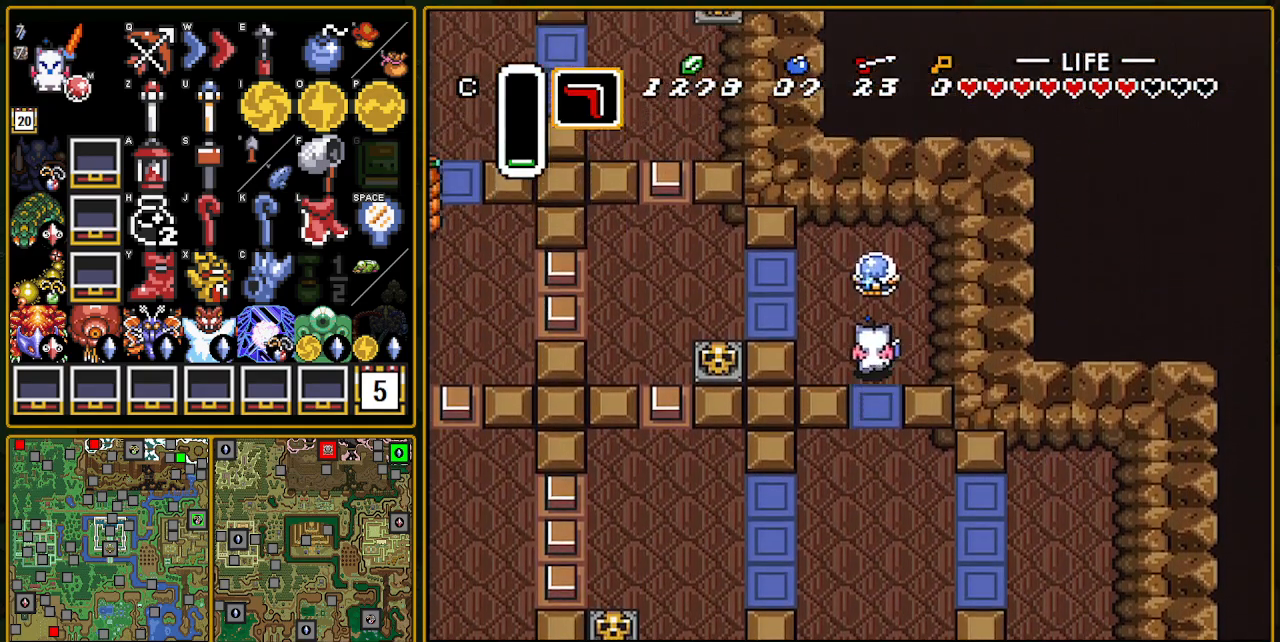
{"buttons": ["DPAD_LEFT"], "events": [[400, "DPAD_UP", "up"]]}
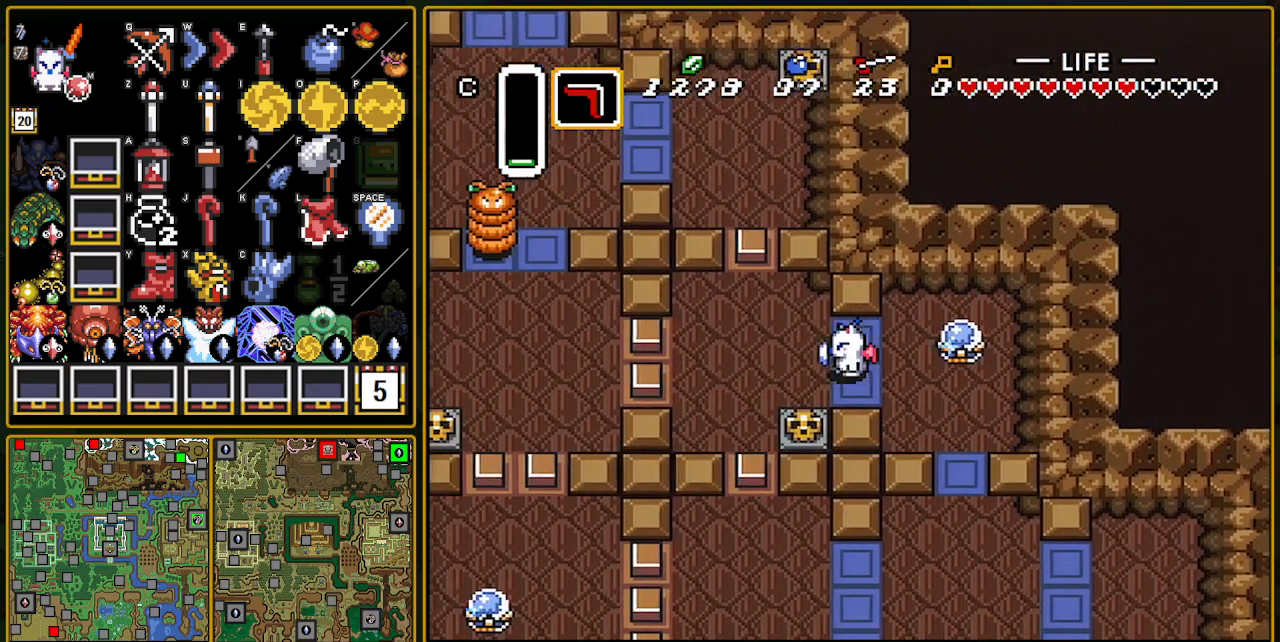
{"buttons": ["DPAD_LEFT"], "events": [[100, "DPAD_UP", "down"], [133, "DPAD_LEFT", "up"], [133, "DPAD_RIGHT", "down"], [133, "DPAD_UP", "up"], [150, "Y", "down"], [267, "DPAD_RIGHT", "up"], [283, "Y", "up"], [333, "DPAD_LEFT", "down"]]}
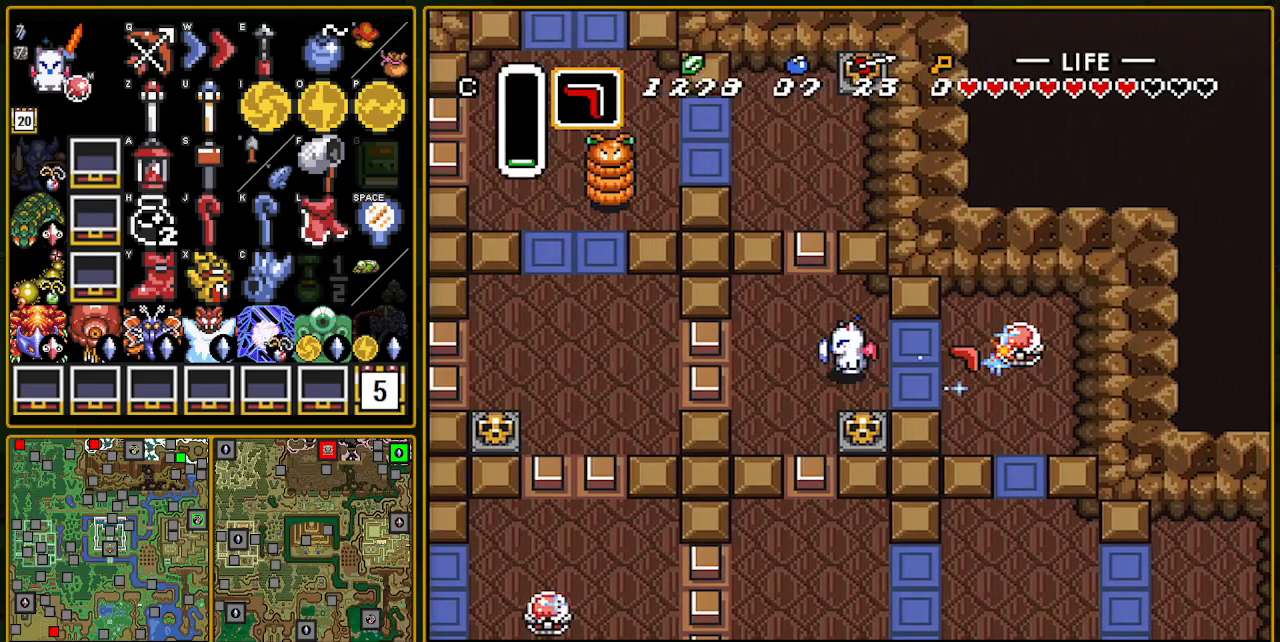
{"buttons": ["DPAD_LEFT"], "events": []}
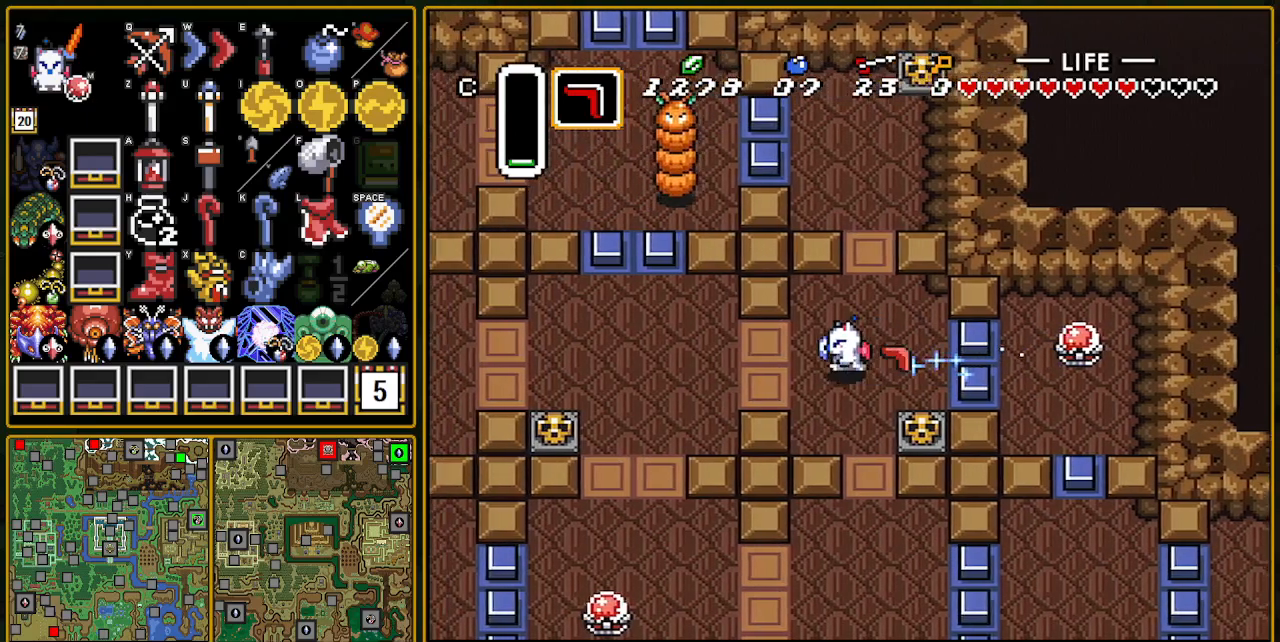
{"buttons": ["DPAD_LEFT"], "events": [[183, "DPAD_LEFT", "up"], [183, "DPAD_UP", "down"], [200, "DPAD_RIGHT", "down"], [200, "DPAD_UP", "up"], [233, "Y", "down"], [350, "DPAD_RIGHT", "up"], [350, "Y", "up"], [367, "DPAD_LEFT", "down"]]}
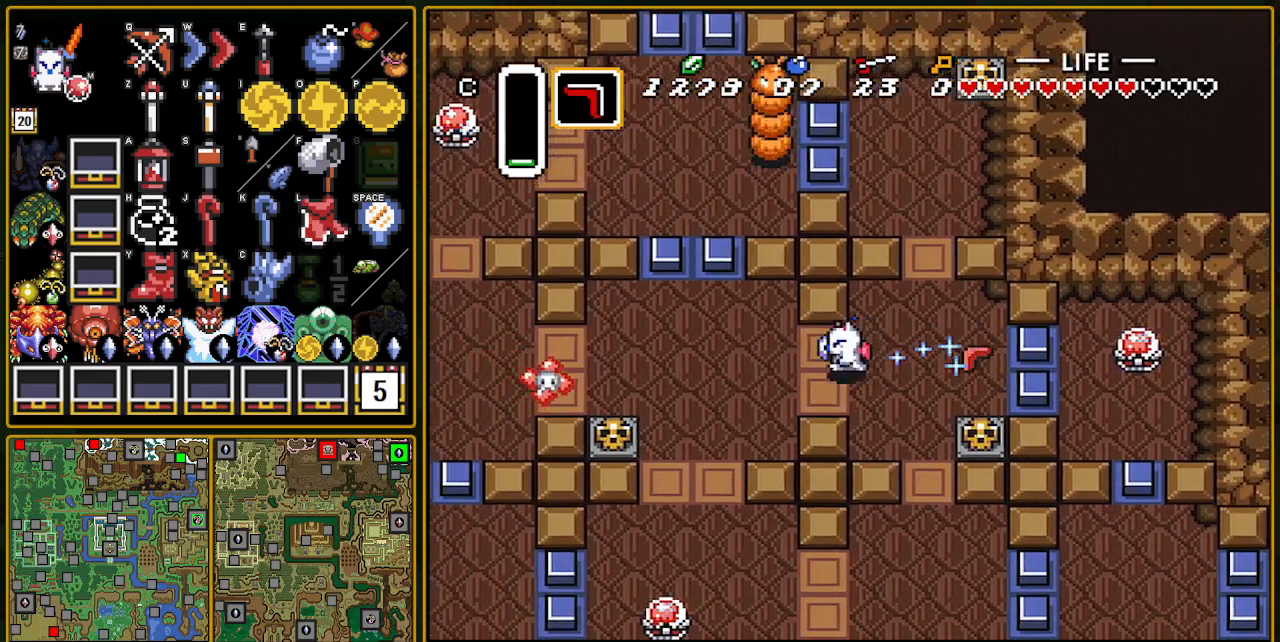
{"buttons": ["DPAD_UP", "DPAD_LEFT"], "events": [[433, "DPAD_UP", "down"]]}
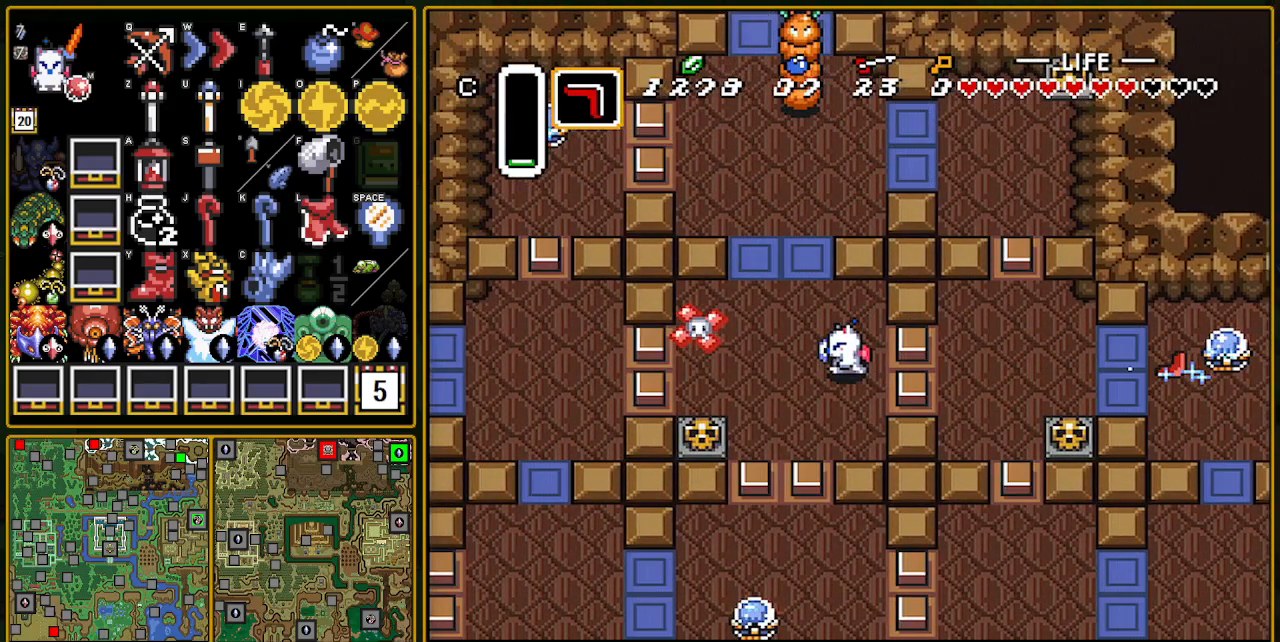
{"buttons": ["A", "DPAD_UP"], "events": [[33, "DPAD_UP", "up"], [167, "DPAD_DOWN", "down"], [217, "DPAD_DOWN", "up"], [433, "A", "down"], [433, "DPAD_LEFT", "up"], [433, "DPAD_UP", "down"]]}
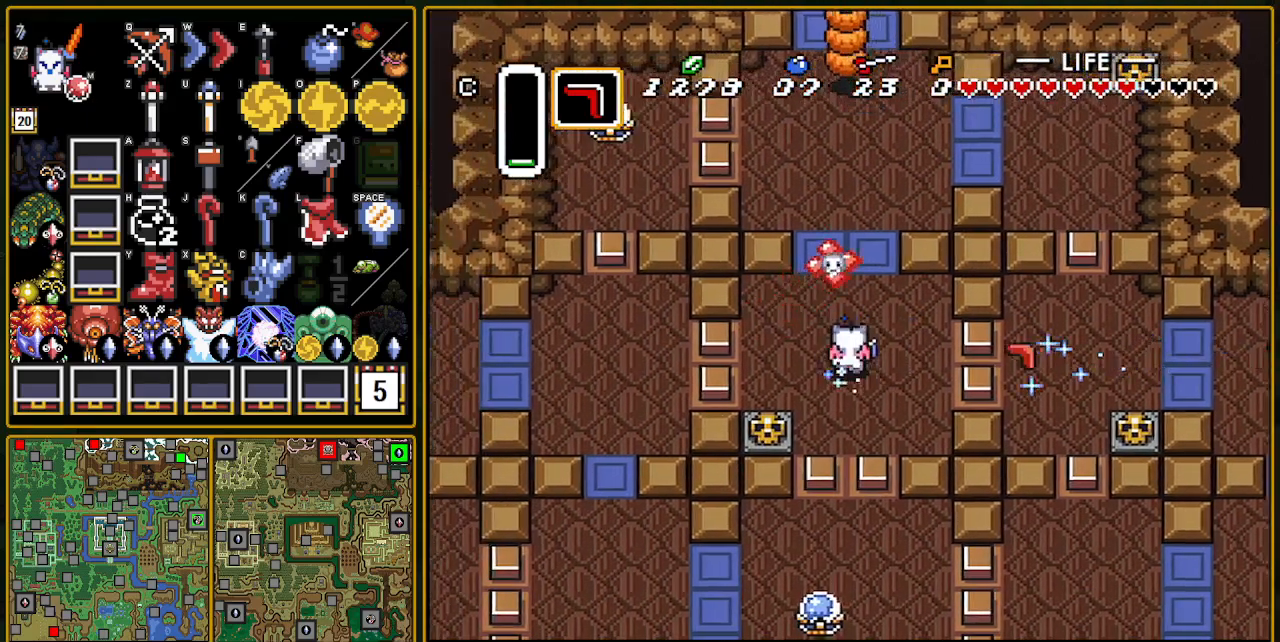
{"buttons": ["A"], "events": [[83, "DPAD_UP", "up"]]}
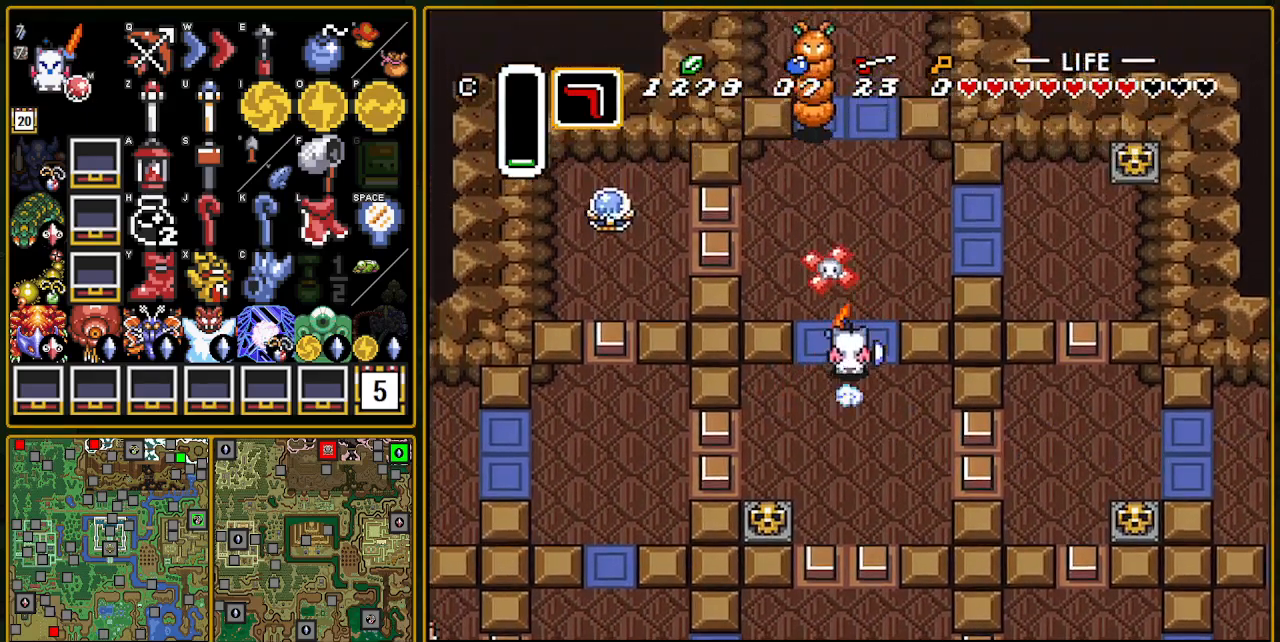
{"buttons": ["A"], "events": []}
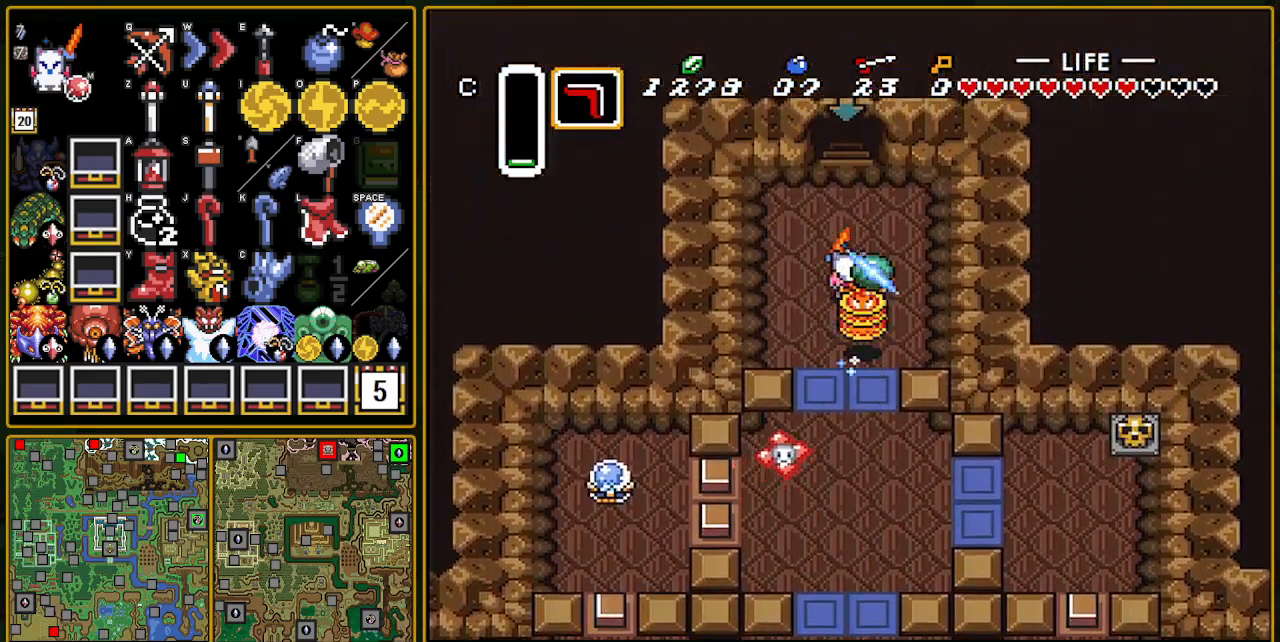
{"buttons": [], "events": [[117, "A", "up"]]}